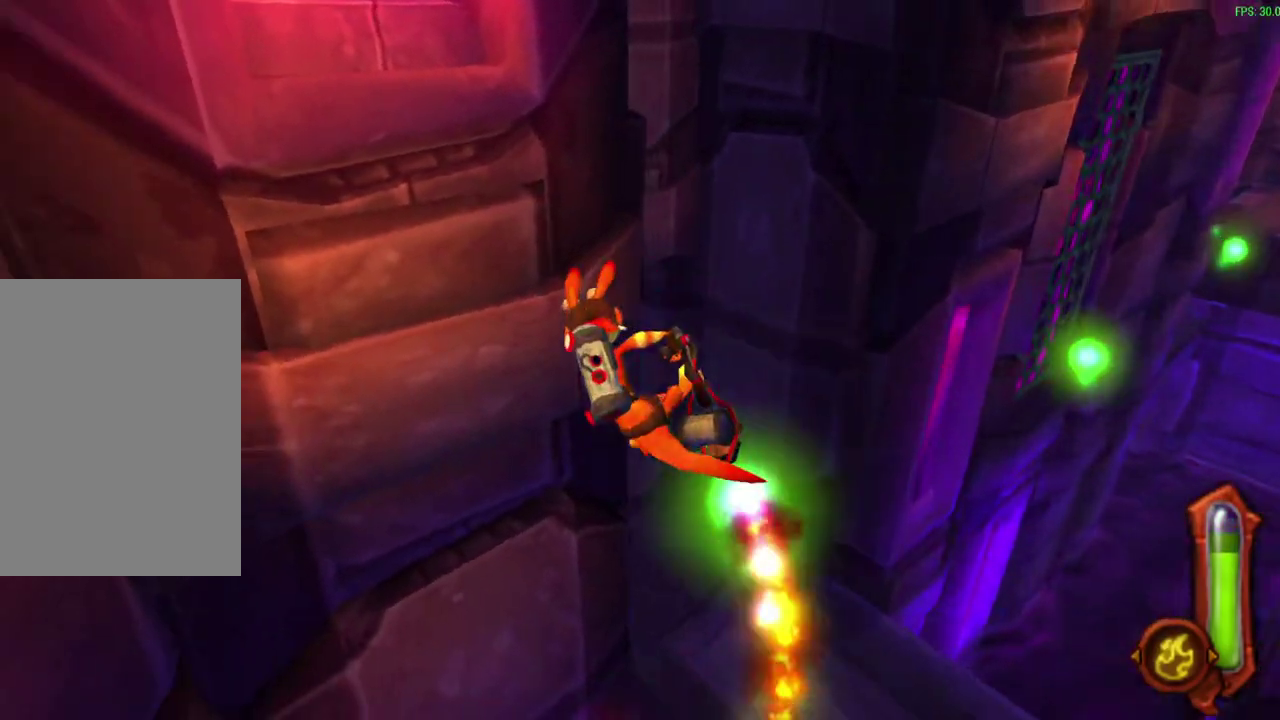
Gameplay with a controller (PlayStation layout); each line is a JSON object with the inputs held at the frame after it (dt_ms = milliseconds from this image to that frame). "events" lists button and stick changes between this image and that frame as [ms after this image, input, new state], when the widget could be followed in between. Not read: right_stick.
{"dt_ms": 600, "buttons": ["CIRCLE", "L1"], "left_stick": "up-left", "events": [[517, "left_stick", "up-left"]]}
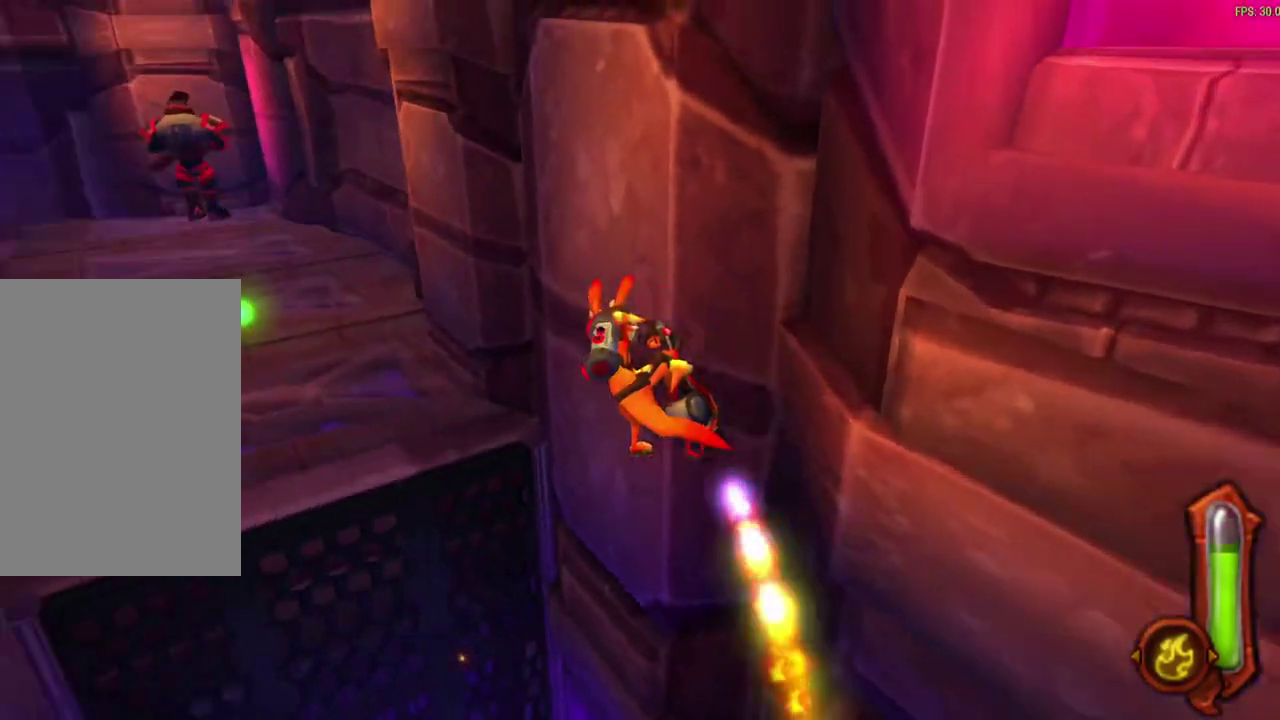
{"dt_ms": 600, "buttons": ["CIRCLE"], "left_stick": "up", "events": [[33, "L1", "up"], [100, "left_stick", "up"], [450, "left_stick", "up-right"], [600, "left_stick", "up"]]}
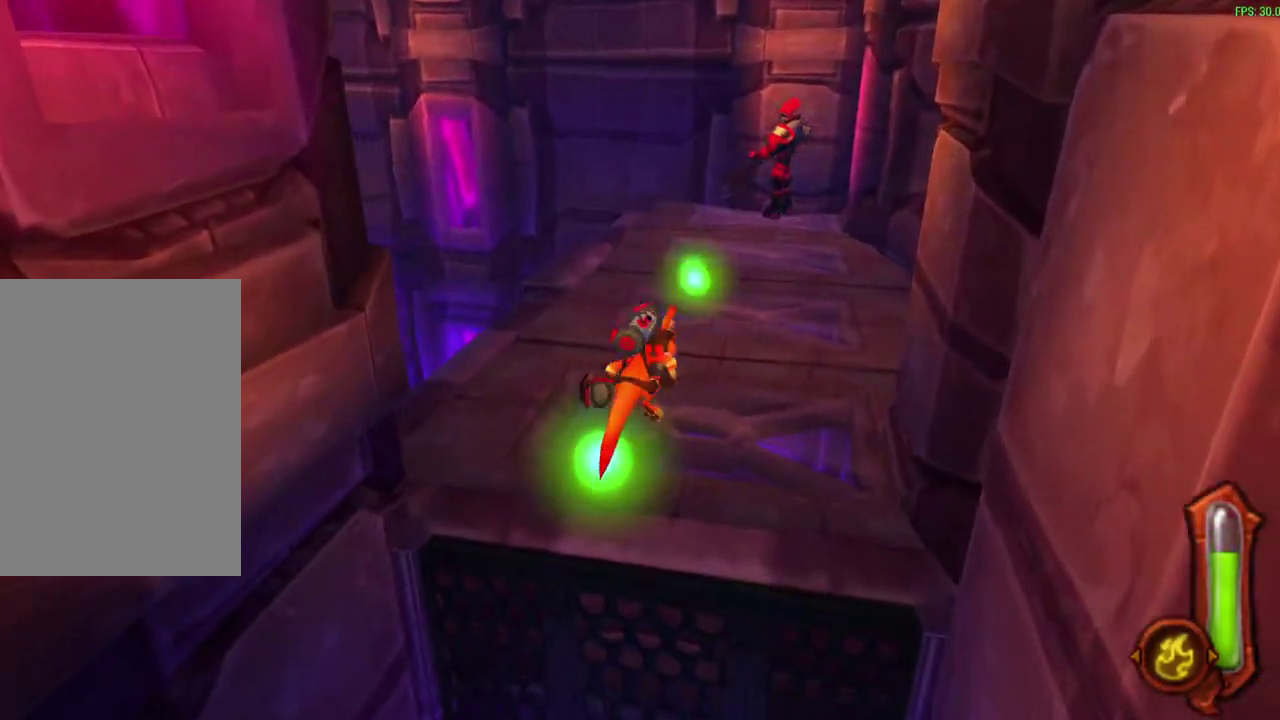
{"dt_ms": 400, "buttons": [], "left_stick": "up-right", "events": [[100, "CIRCLE", "up"], [133, "left_stick", "up-left"], [267, "left_stick", "up"], [350, "left_stick", "up-right"]]}
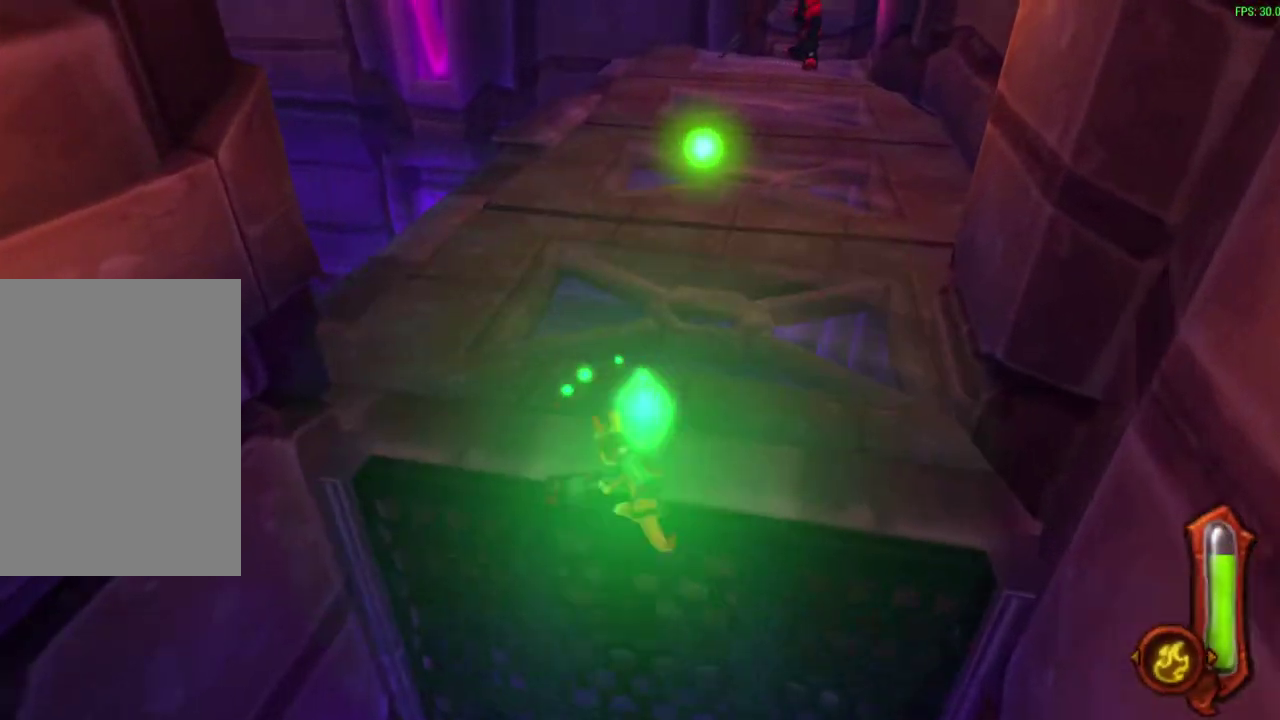
{"dt_ms": 300, "buttons": [], "left_stick": "down-left", "events": [[217, "left_stick", "center"], [300, "left_stick", "down-left"]]}
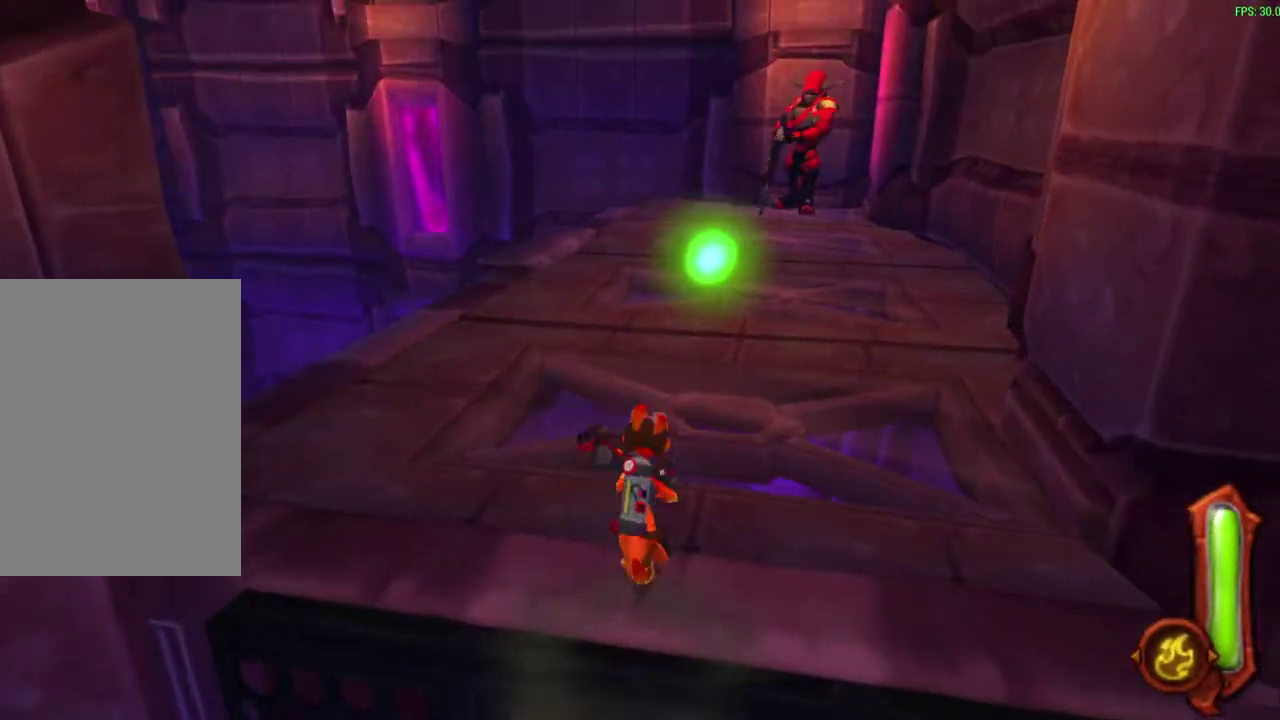
{"dt_ms": 900, "buttons": [], "left_stick": "down", "events": [[367, "left_stick", "center"], [450, "left_stick", "up-right"], [750, "left_stick", "center"], [883, "left_stick", "down"]]}
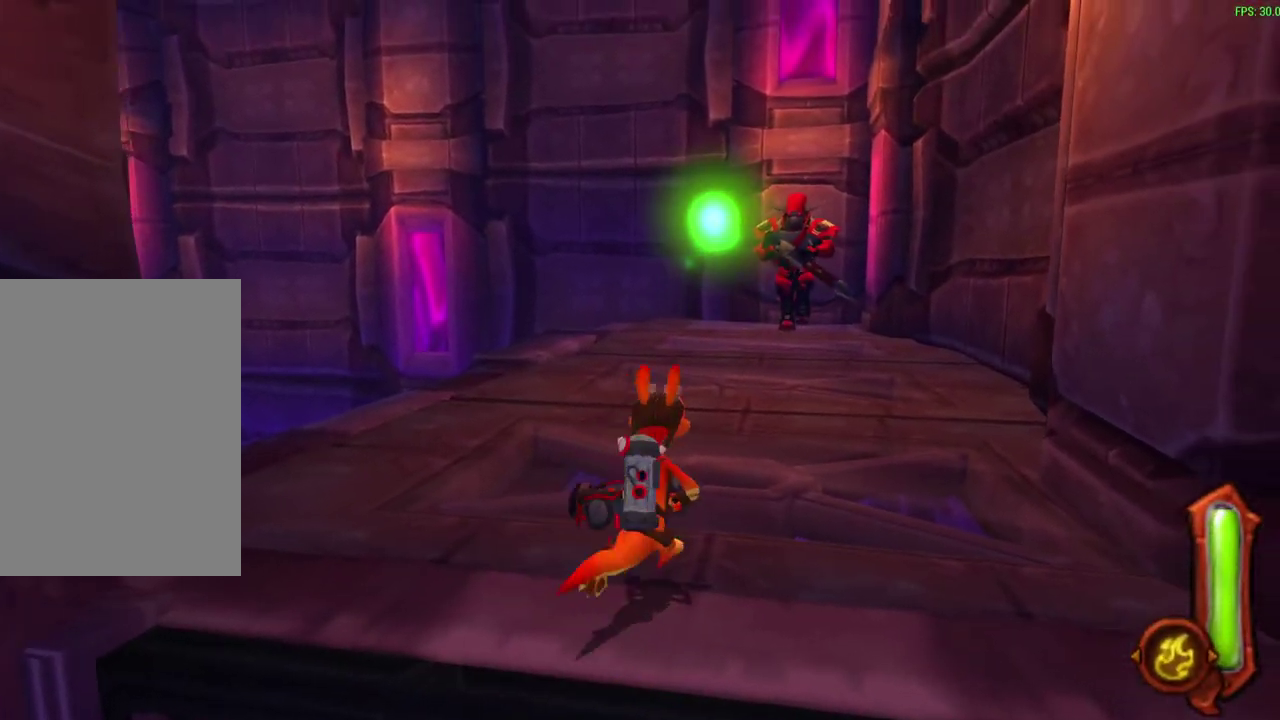
{"dt_ms": 300, "buttons": [], "left_stick": "down", "events": []}
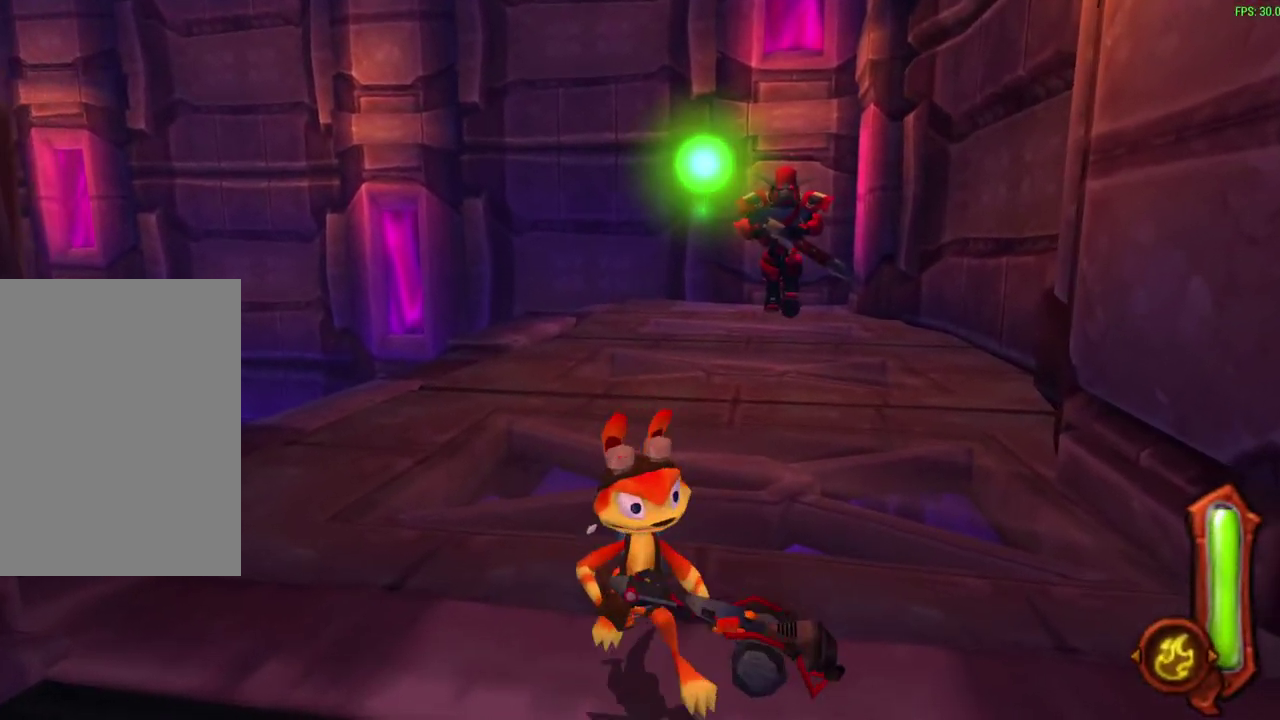
{"dt_ms": 700, "buttons": [], "left_stick": "up-right", "events": [[150, "left_stick", "center"], [217, "left_stick", "up-right"]]}
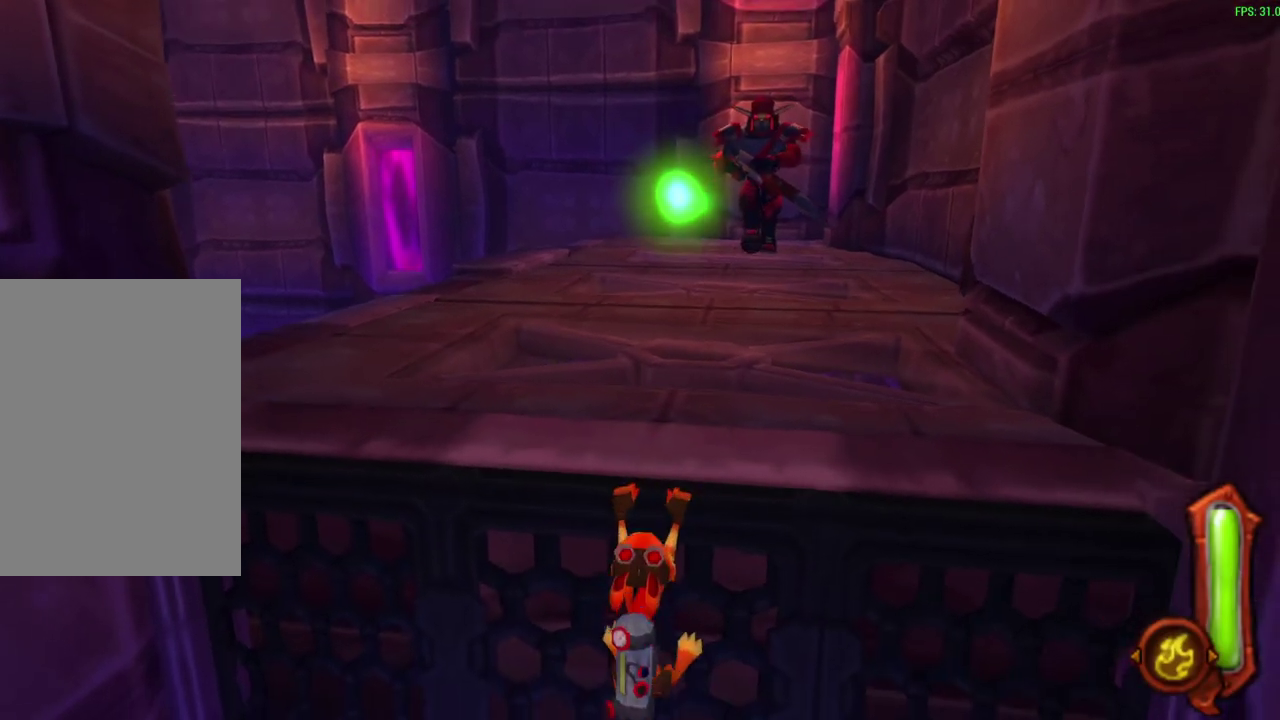
{"dt_ms": 300, "buttons": [], "left_stick": "center", "events": [[17, "left_stick", "up"], [117, "left_stick", "center"]]}
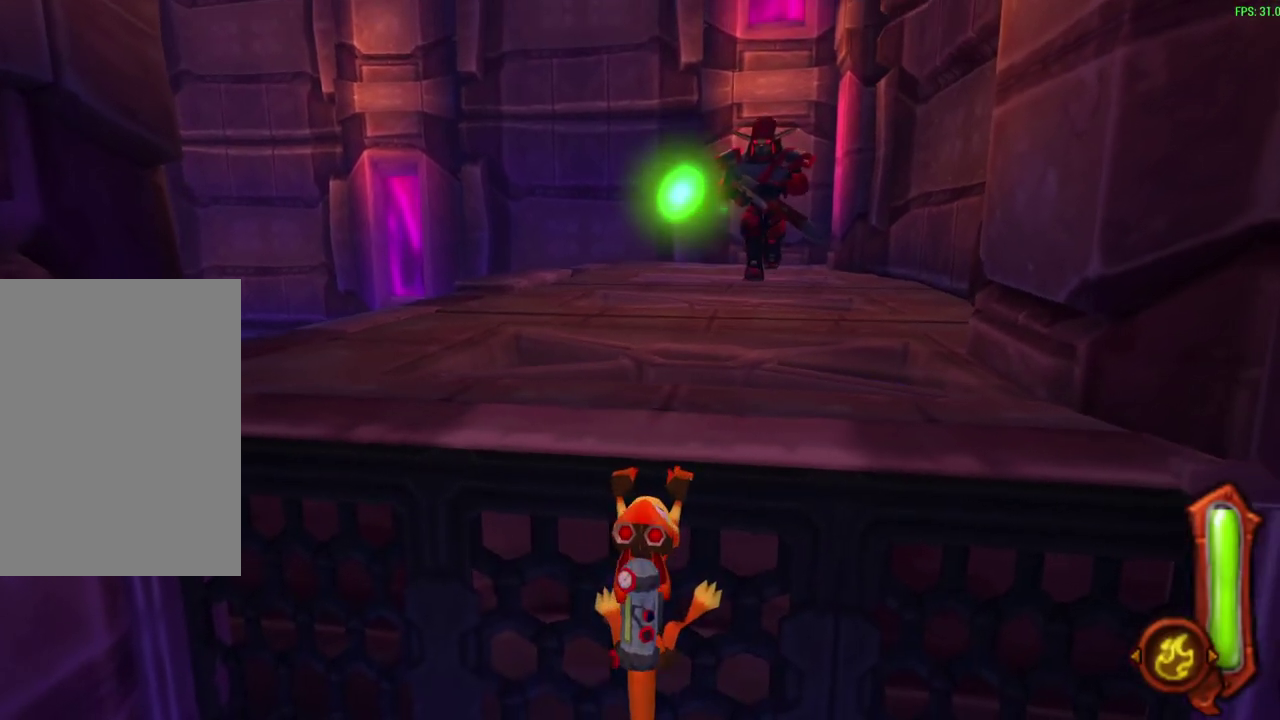
{"dt_ms": 500, "buttons": [], "left_stick": "center", "events": []}
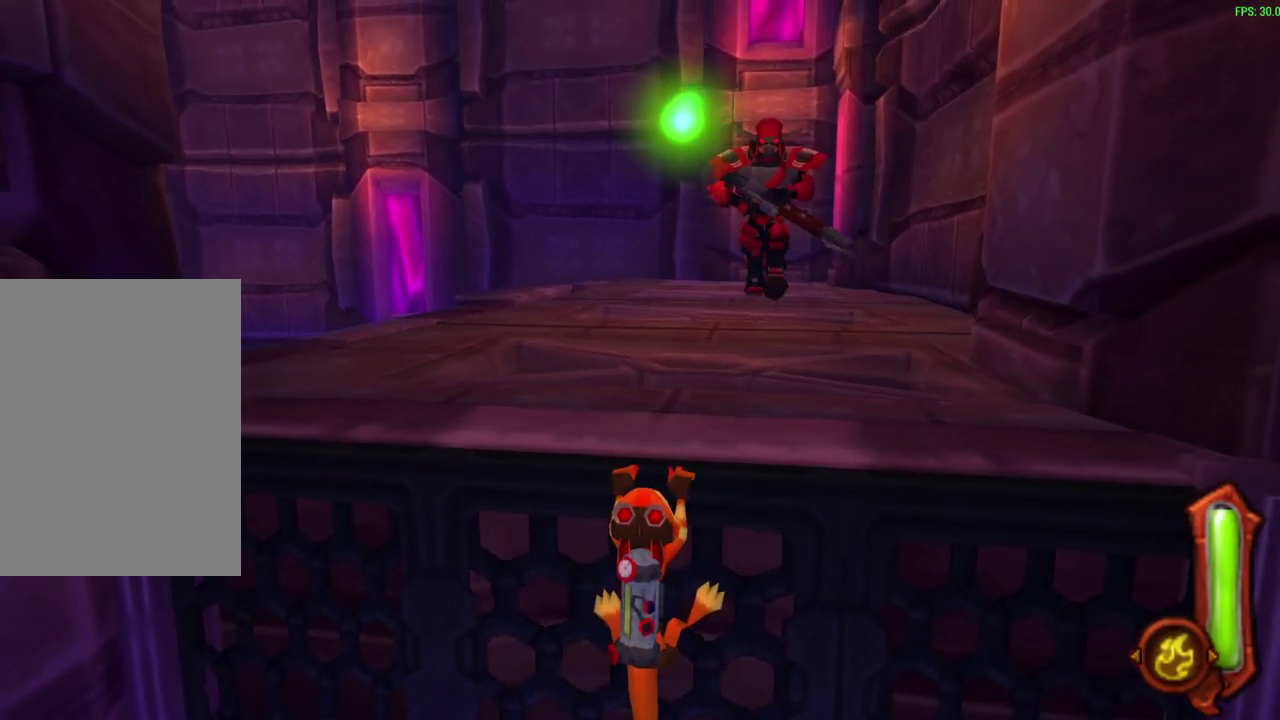
{"dt_ms": 500, "buttons": [], "left_stick": "center", "events": []}
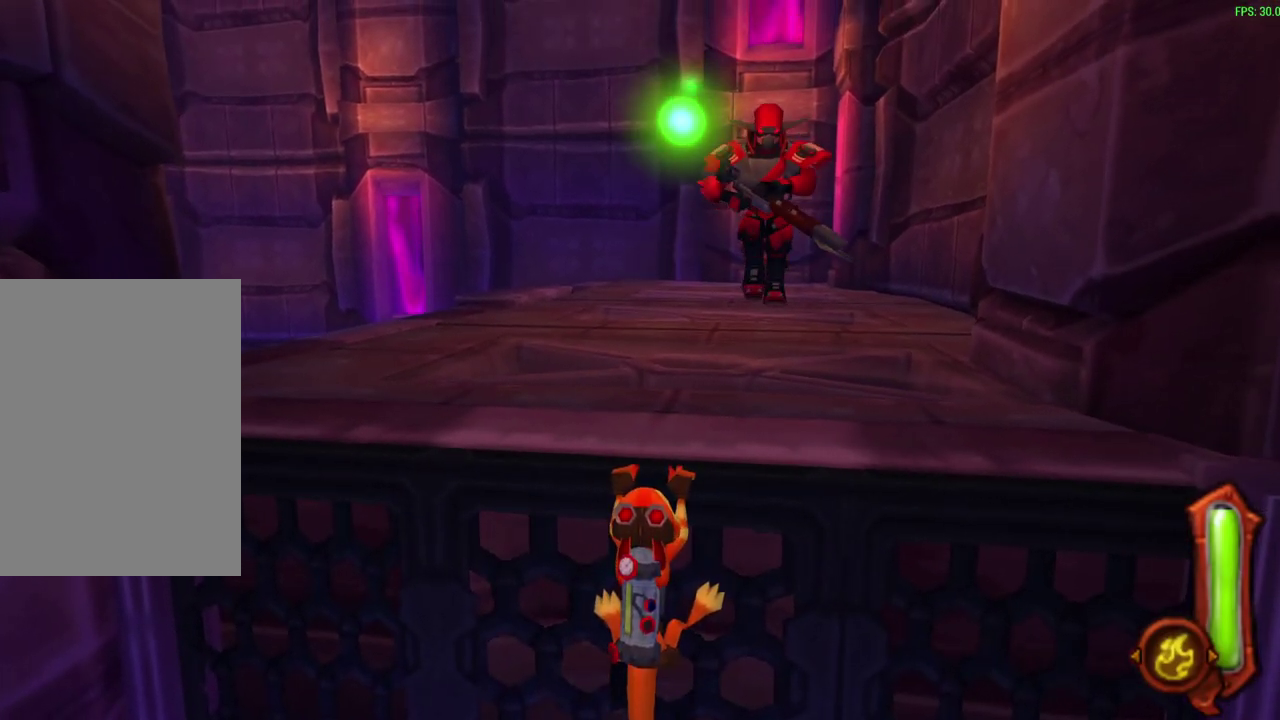
{"dt_ms": 500, "buttons": [], "left_stick": "center", "events": []}
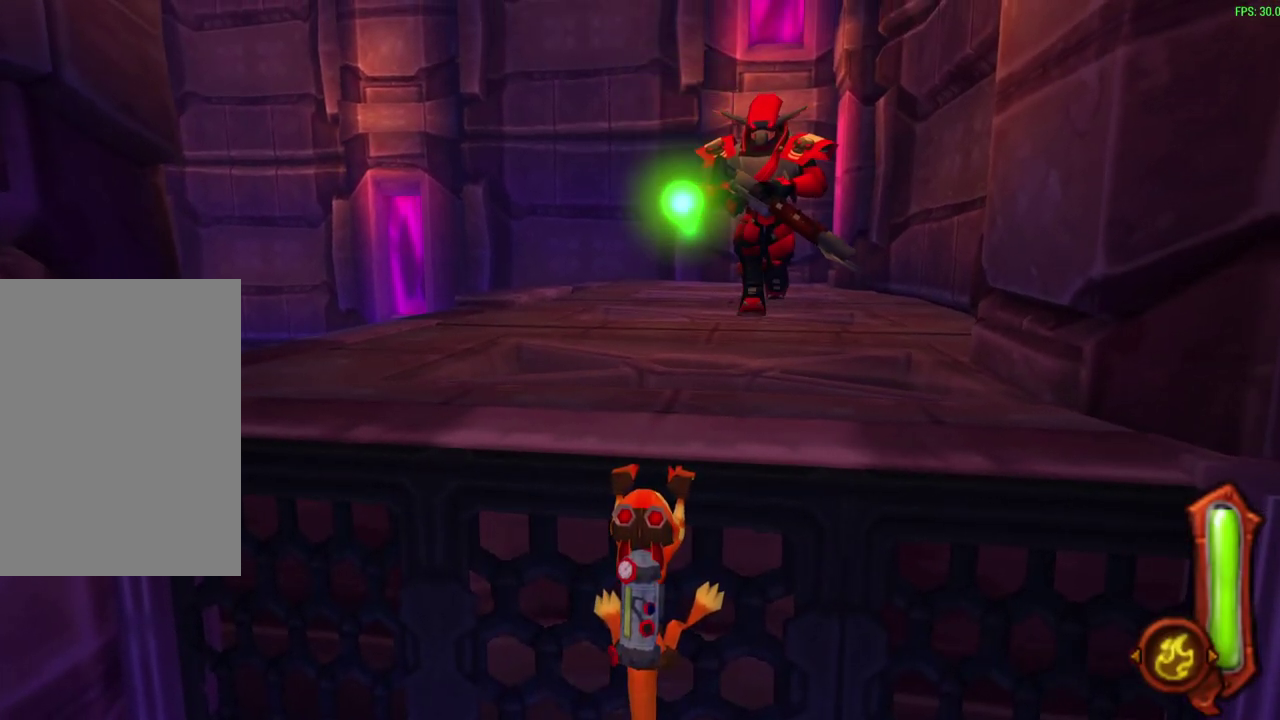
{"dt_ms": 500, "buttons": [], "left_stick": "center", "events": []}
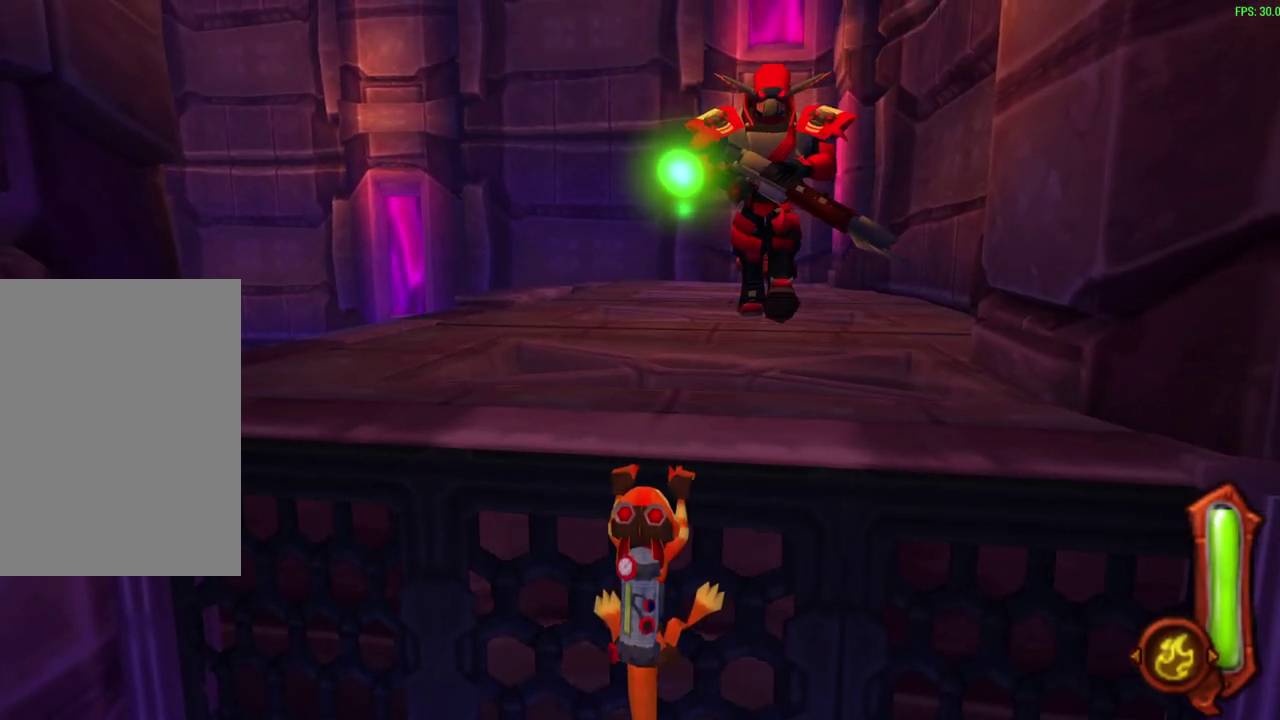
{"dt_ms": 500, "buttons": [], "left_stick": "center", "events": []}
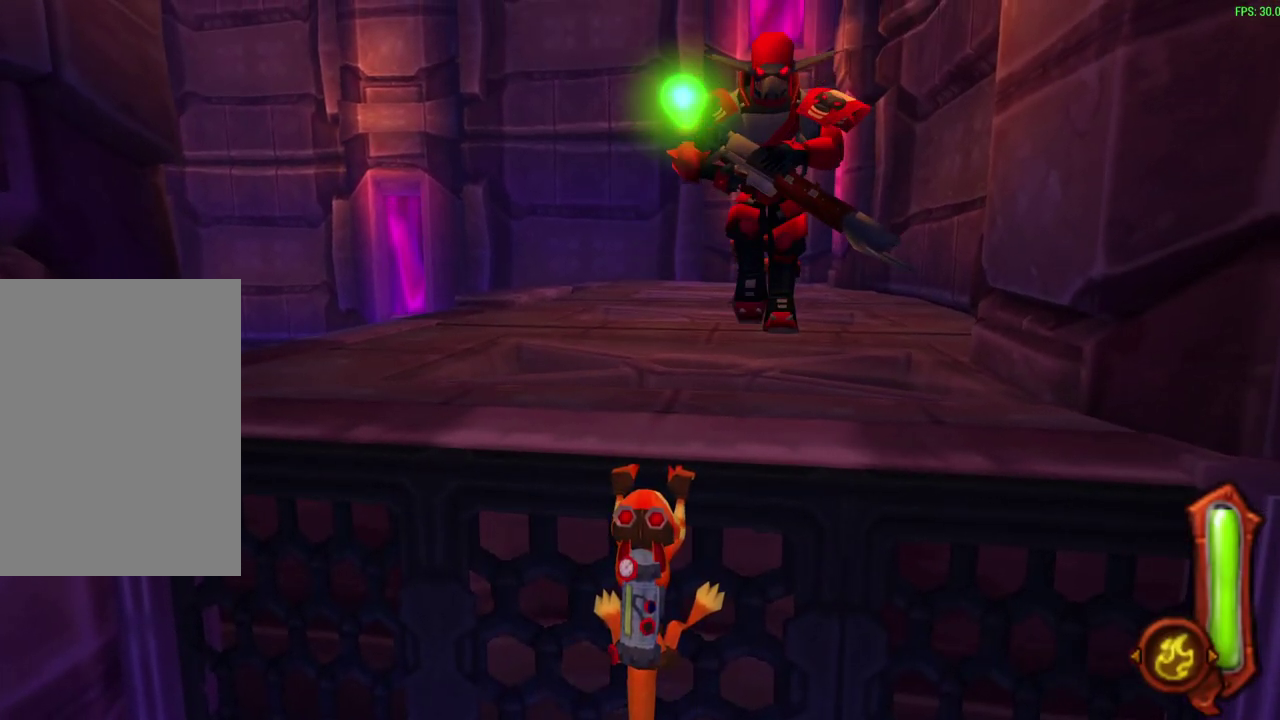
{"dt_ms": 500, "buttons": [], "left_stick": "center", "events": []}
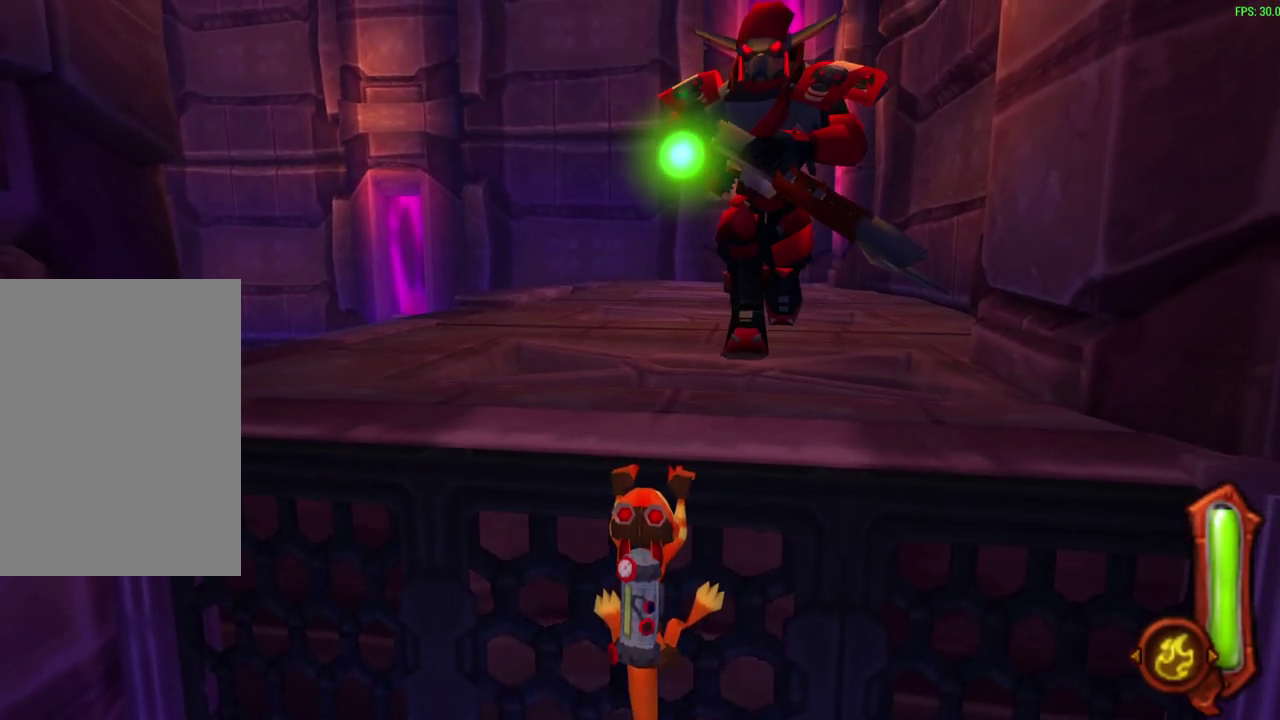
{"dt_ms": 500, "buttons": [], "left_stick": "center", "events": []}
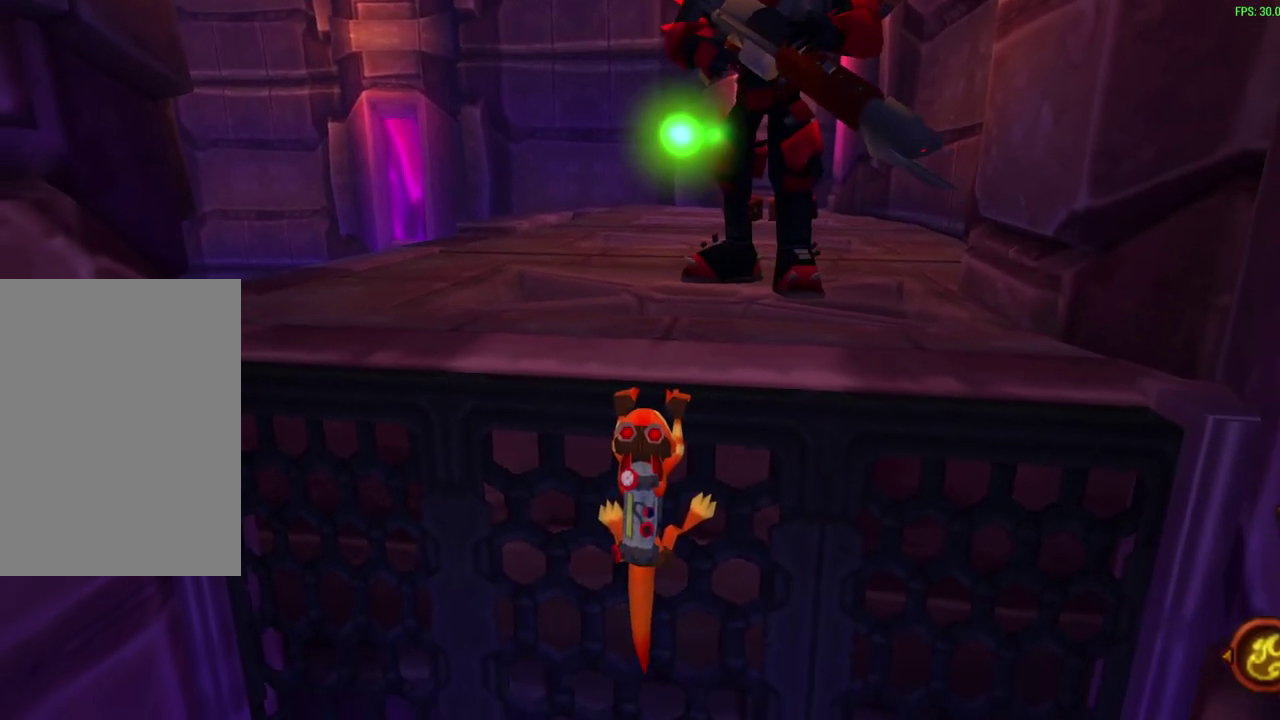
{"dt_ms": 500, "buttons": [], "left_stick": "center", "events": []}
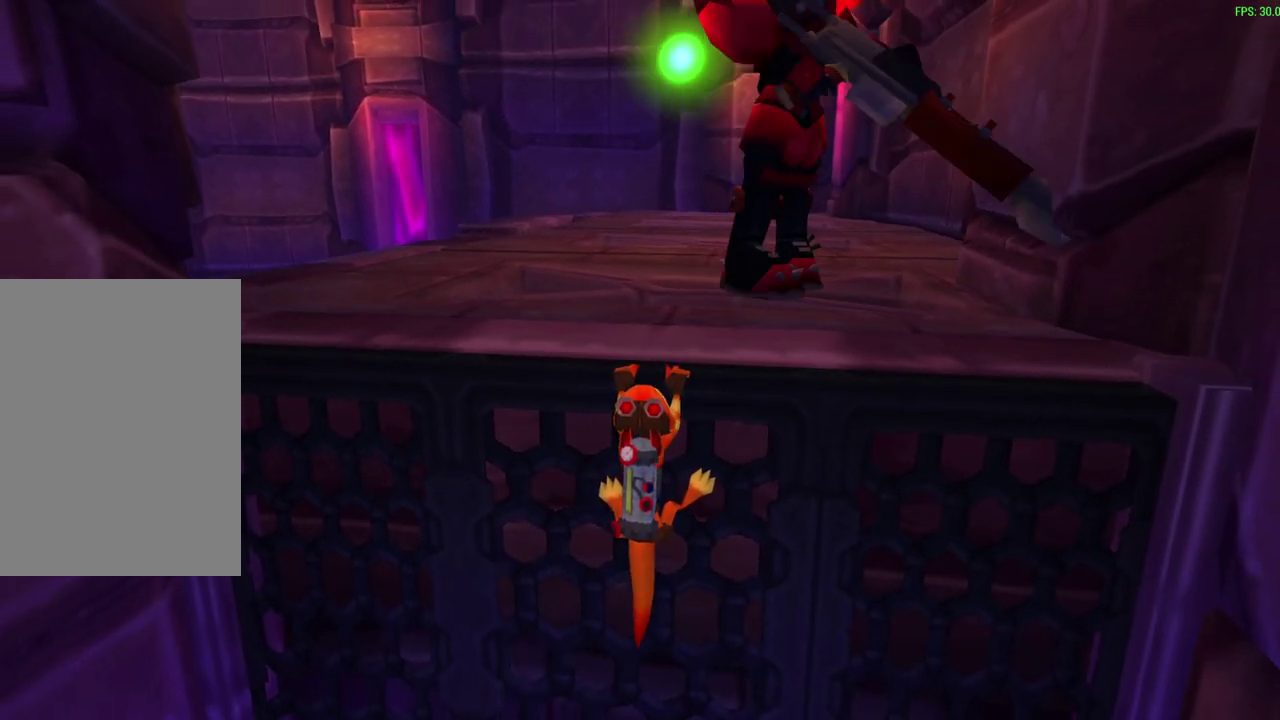
{"dt_ms": 500, "buttons": [], "left_stick": "center", "events": []}
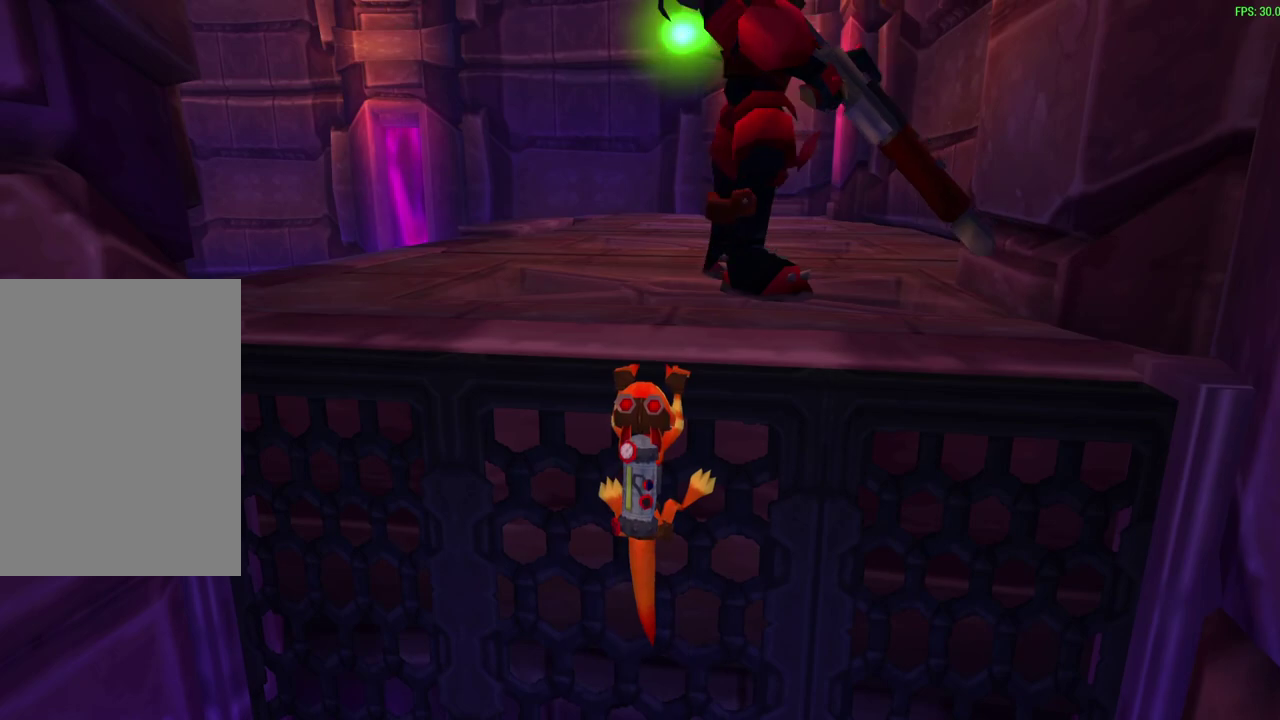
{"dt_ms": 500, "buttons": [], "left_stick": "center", "events": []}
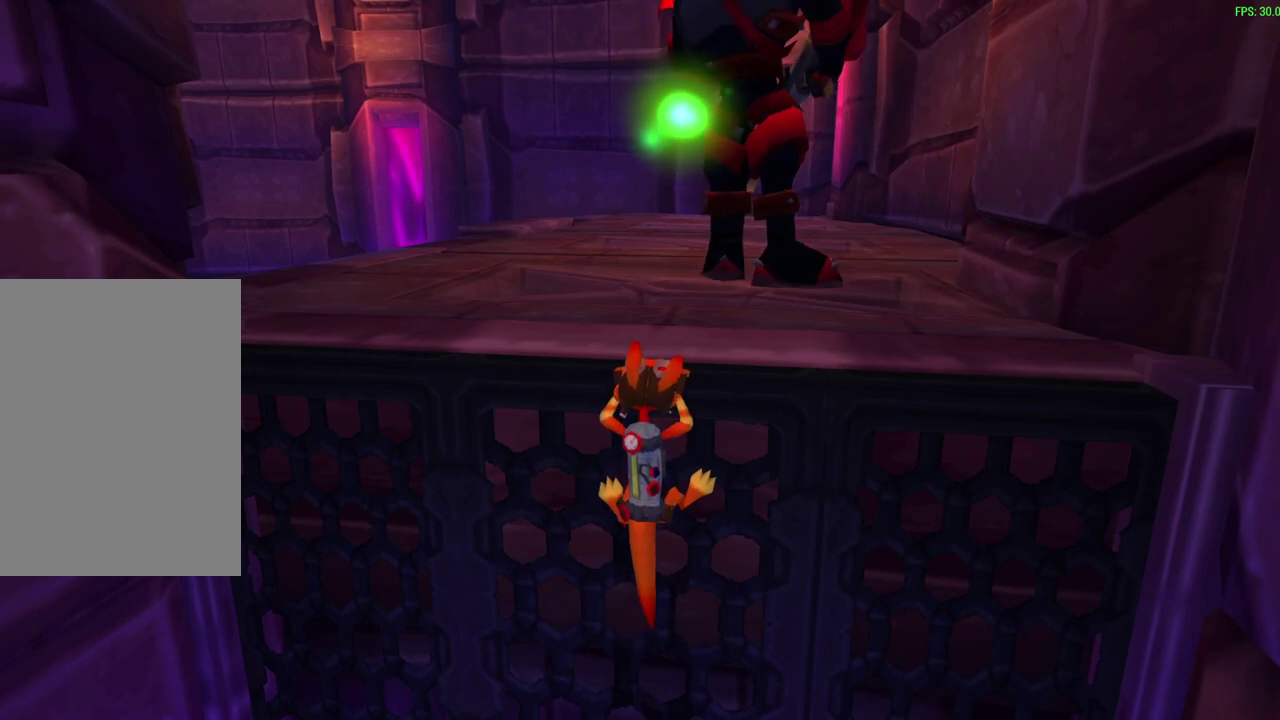
{"dt_ms": 600, "buttons": [], "left_stick": "up", "events": [[567, "left_stick", "up"]]}
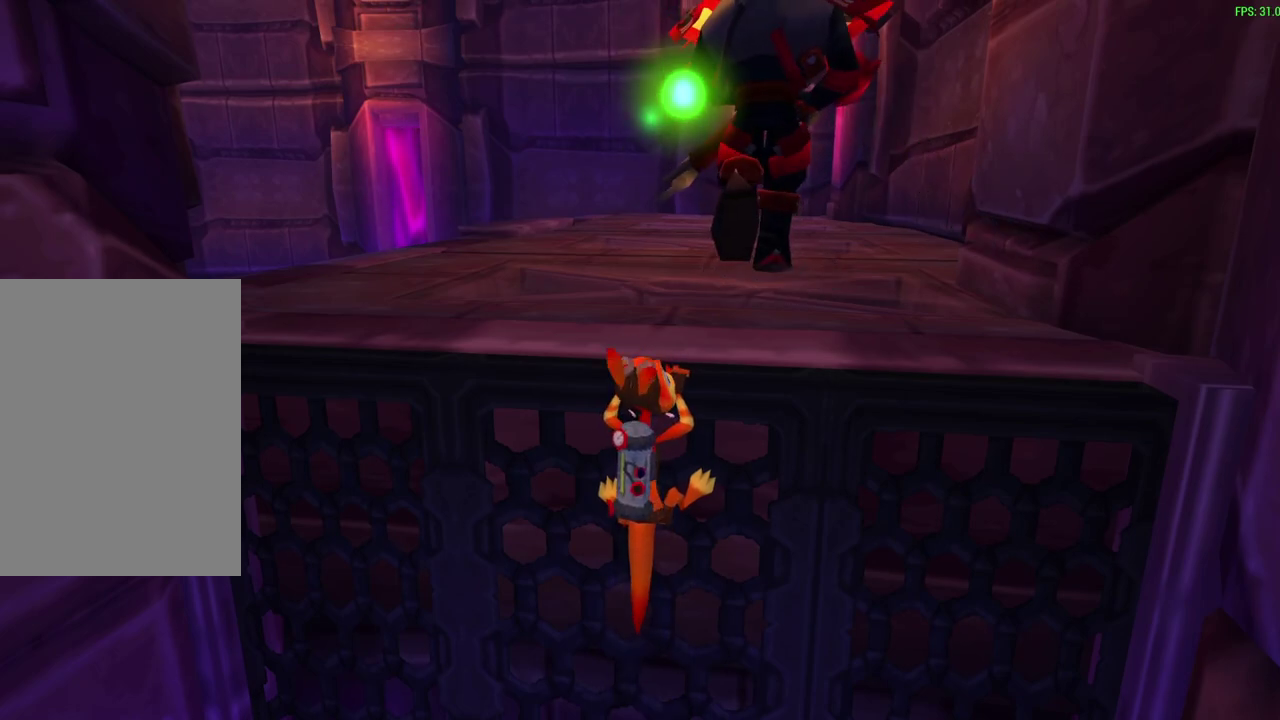
{"dt_ms": 600, "buttons": [], "left_stick": "up-left", "events": [[67, "CROSS", "down"], [117, "R1", "down"], [300, "CROSS", "up"], [300, "R1", "up"], [517, "left_stick", "up-left"]]}
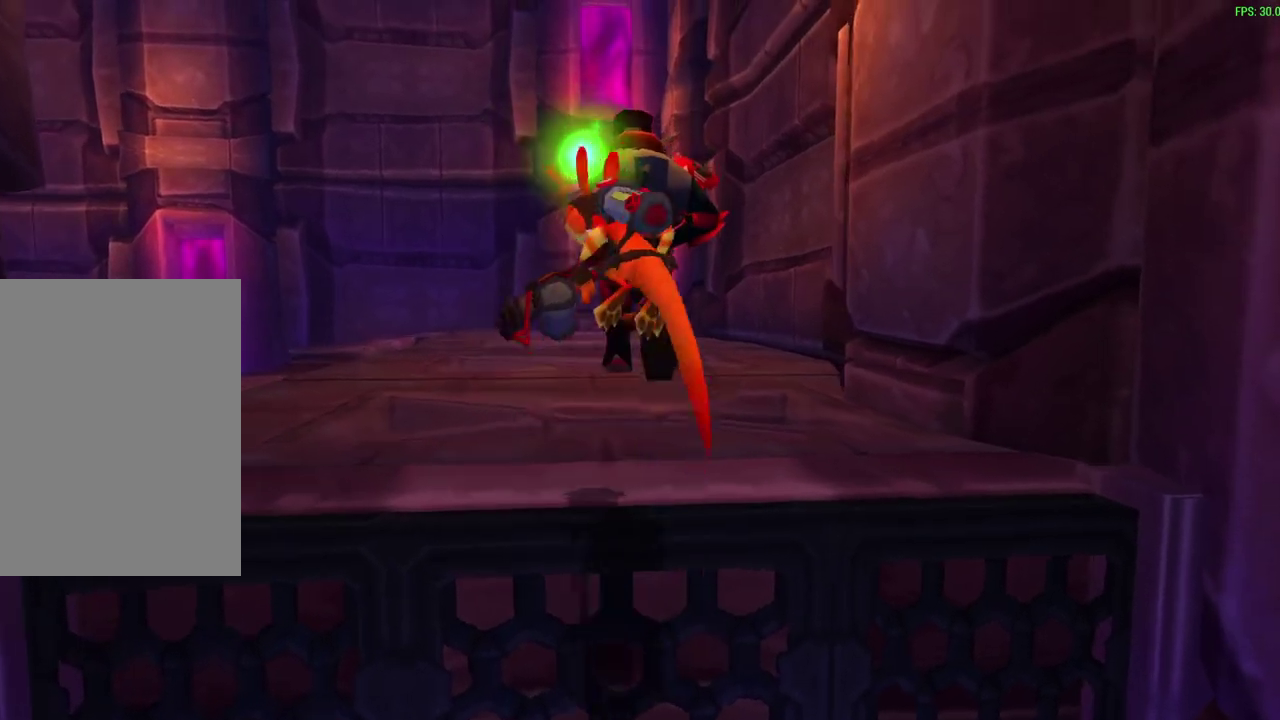
{"dt_ms": 300, "buttons": [], "left_stick": "up-left"}
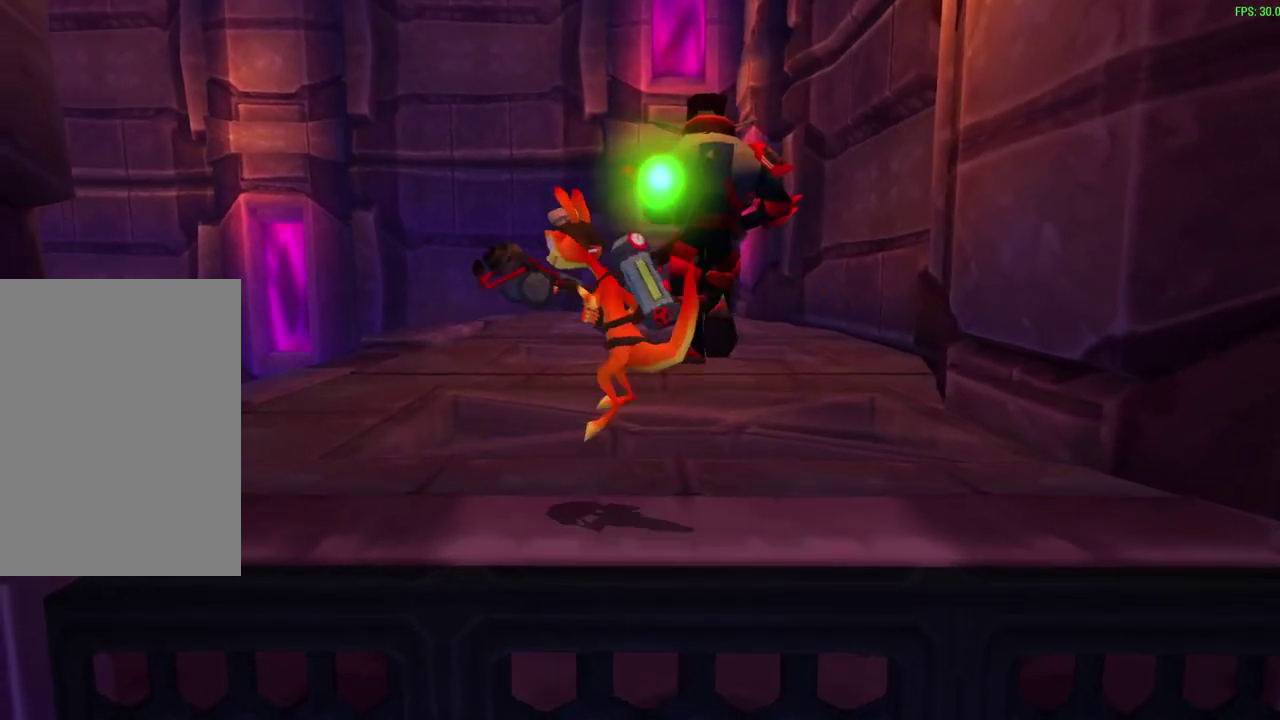
{"dt_ms": 300, "buttons": [], "left_stick": "up-left", "events": [[83, "CROSS", "down"], [200, "CROSS", "up"]]}
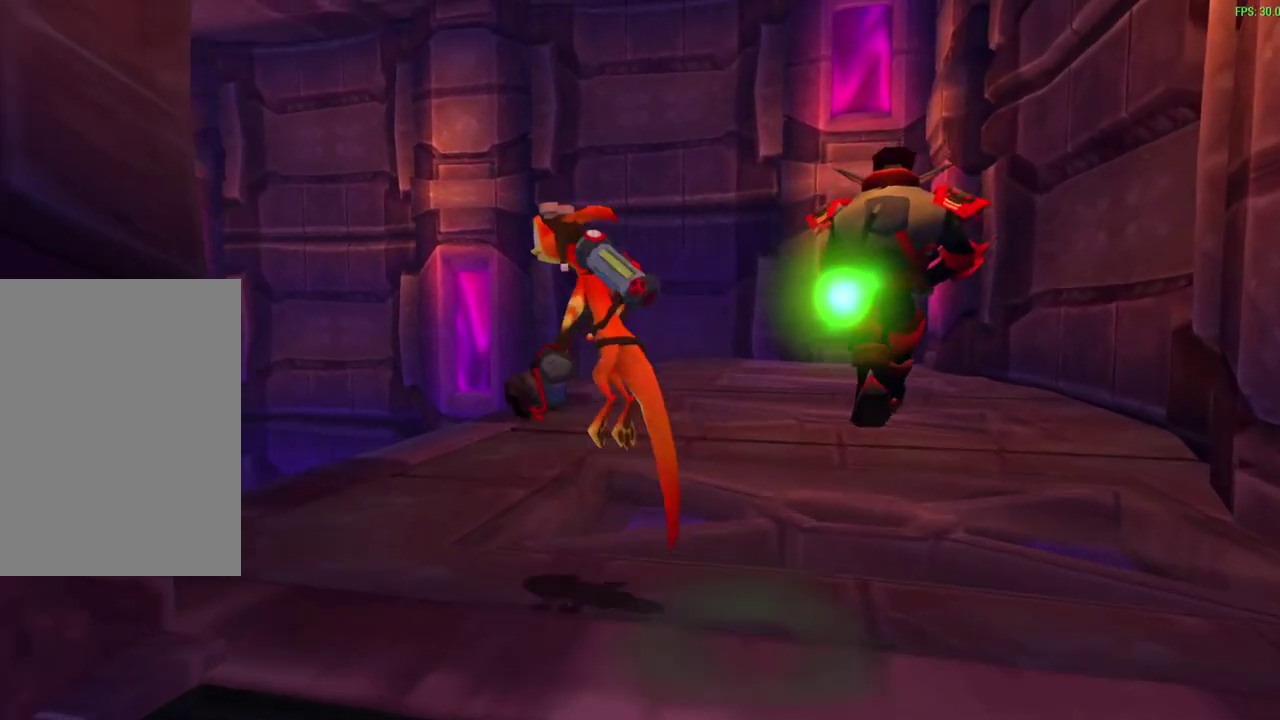
{"dt_ms": 700, "buttons": ["CROSS"], "left_stick": "up-left", "events": [[617, "CROSS", "down"]]}
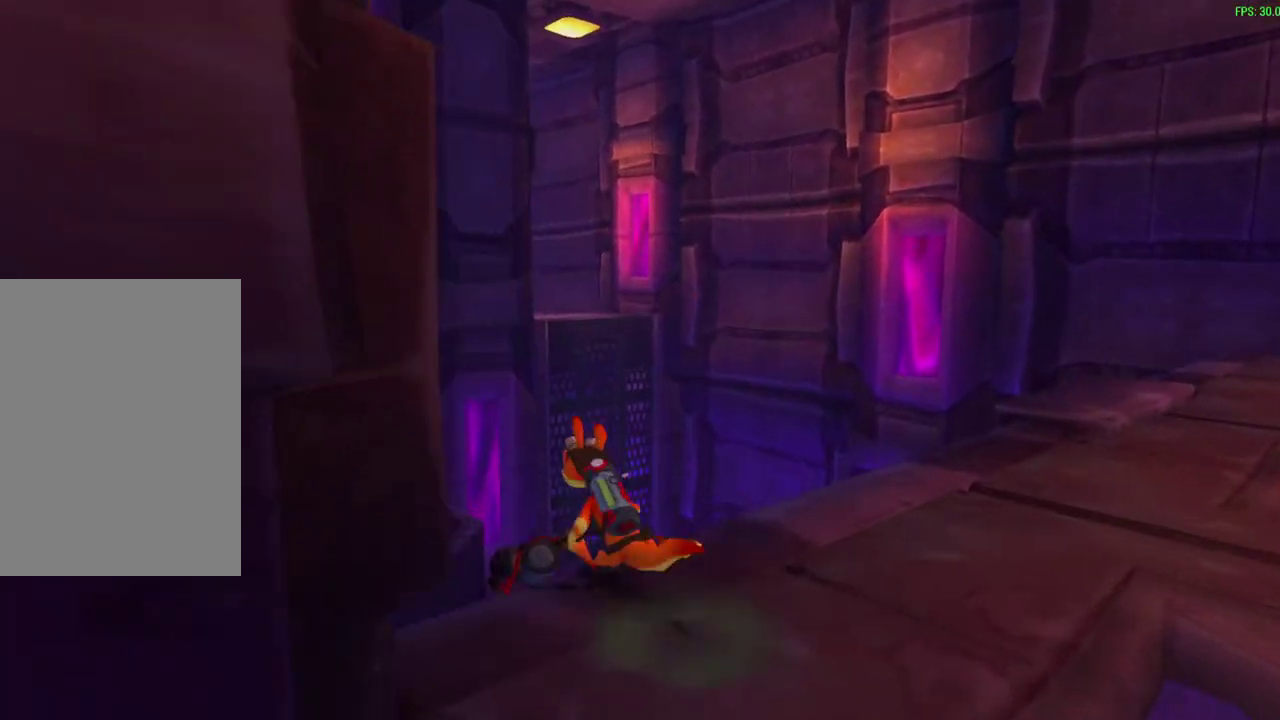
{"dt_ms": 500, "buttons": ["CIRCLE"], "left_stick": "up", "events": [[117, "CROSS", "up"], [150, "left_stick", "up"], [467, "CIRCLE", "down"]]}
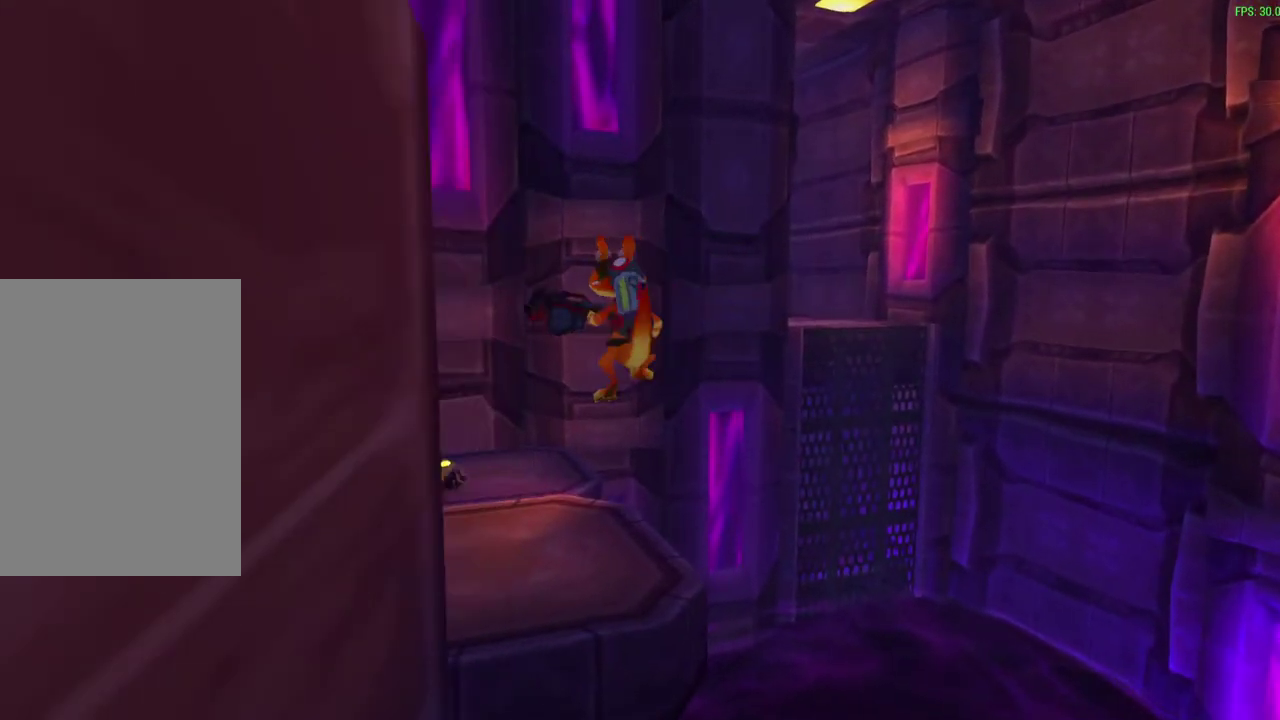
{"dt_ms": 400, "buttons": [], "left_stick": "up", "events": [[133, "CIRCLE", "up"]]}
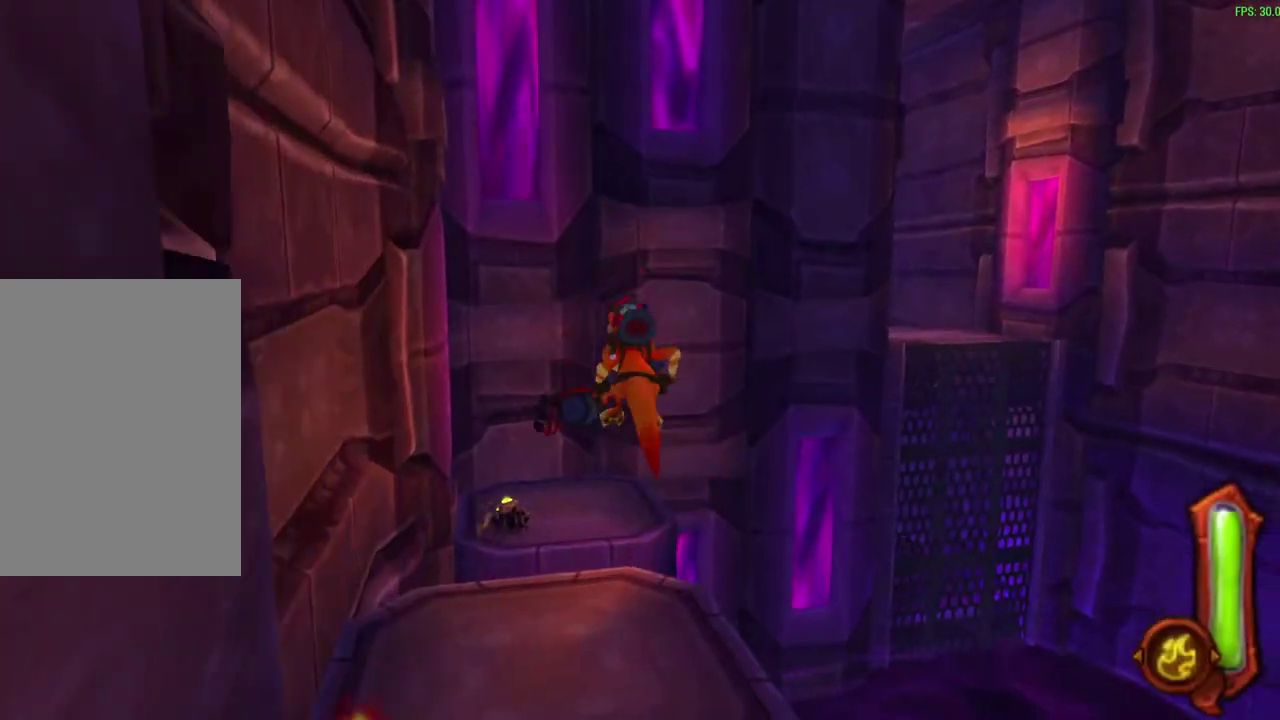
{"dt_ms": 600, "buttons": ["R1"], "left_stick": "up", "events": [[100, "R1", "down"], [350, "R1", "up"], [500, "R1", "down"]]}
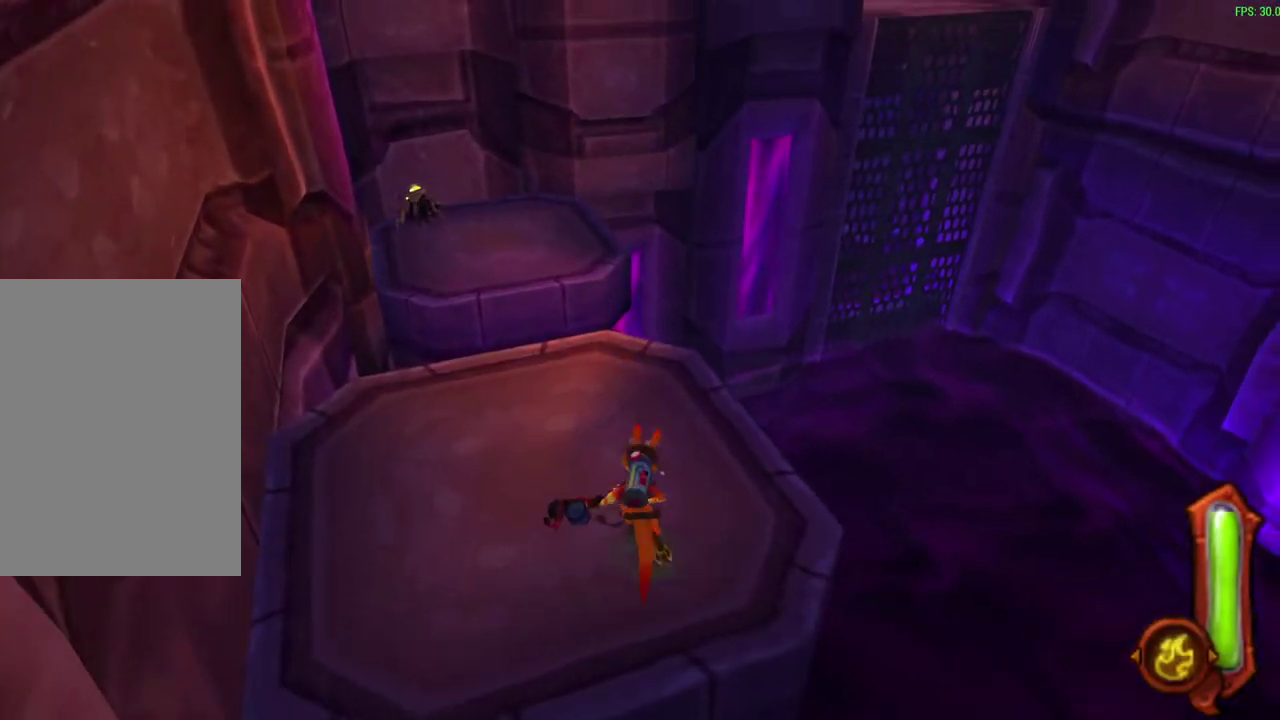
{"dt_ms": 600, "buttons": ["R1"], "left_stick": "up", "events": [[33, "left_stick", "up-right"], [133, "R1", "up"], [417, "left_stick", "up"], [600, "R1", "down"]]}